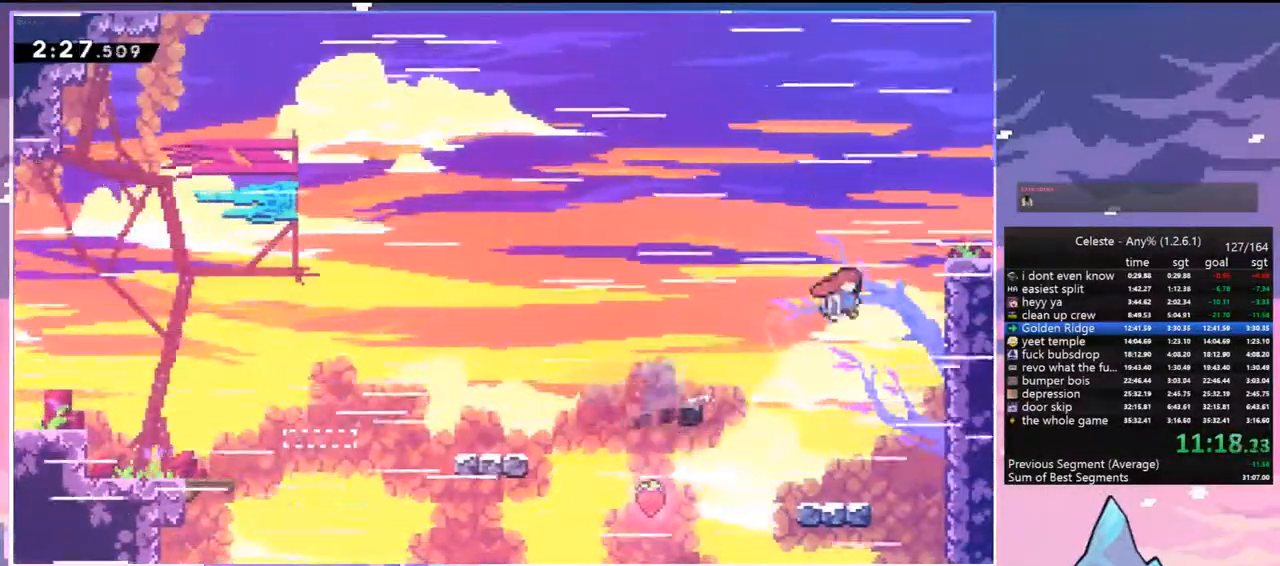
Gameplay with keyboard; each line is a JSON object with the keys held at the frame after it. "events" lists presses ("down") and releases ("up") of "dash", "down", "grab", "jump", "jump2", "left", "menu", "right", "skip" and "up" between this image and that frame as [ms after this image, input, new state], when the widget could be followed in between. No other keys are recorded. Mouse input is not recorded. Key names are as the overlay labels them; some are game actions (e.g. jump) rather than physical keys.
{"keys": ["down", "right"], "events": [[17, "dash", "down"], [17, "jump", "up"], [150, "dash", "up"], [250, "up", "up"], [300, "down", "down"]]}
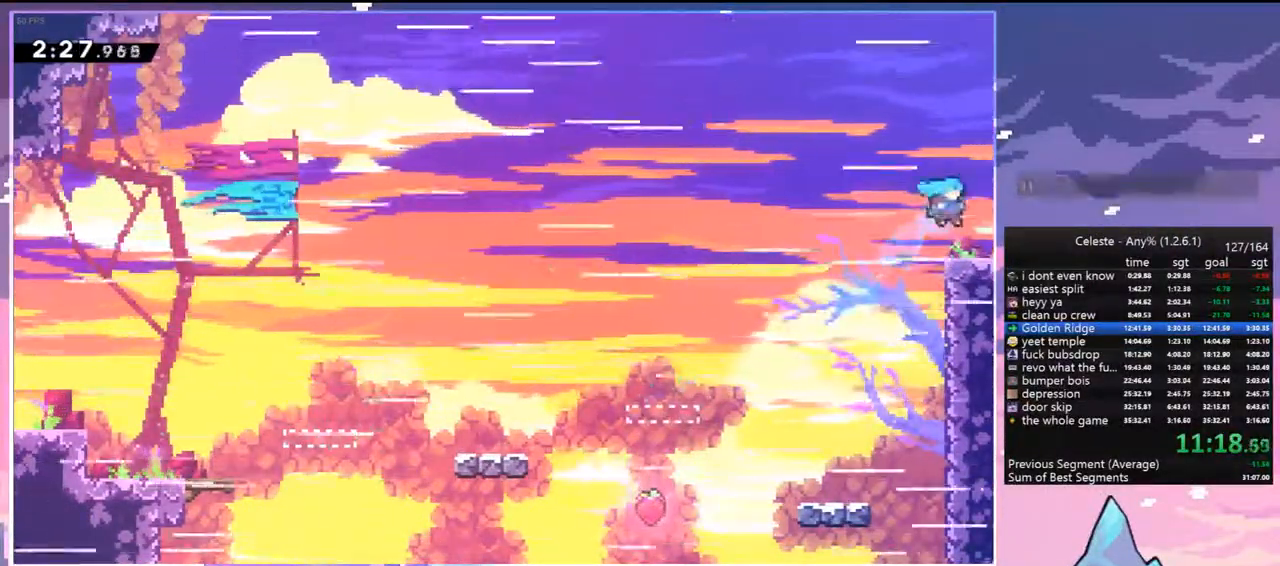
{"keys": ["down", "right"], "events": [[83, "dash", "down"], [117, "jump", "down"], [217, "dash", "up"], [217, "jump", "up"]]}
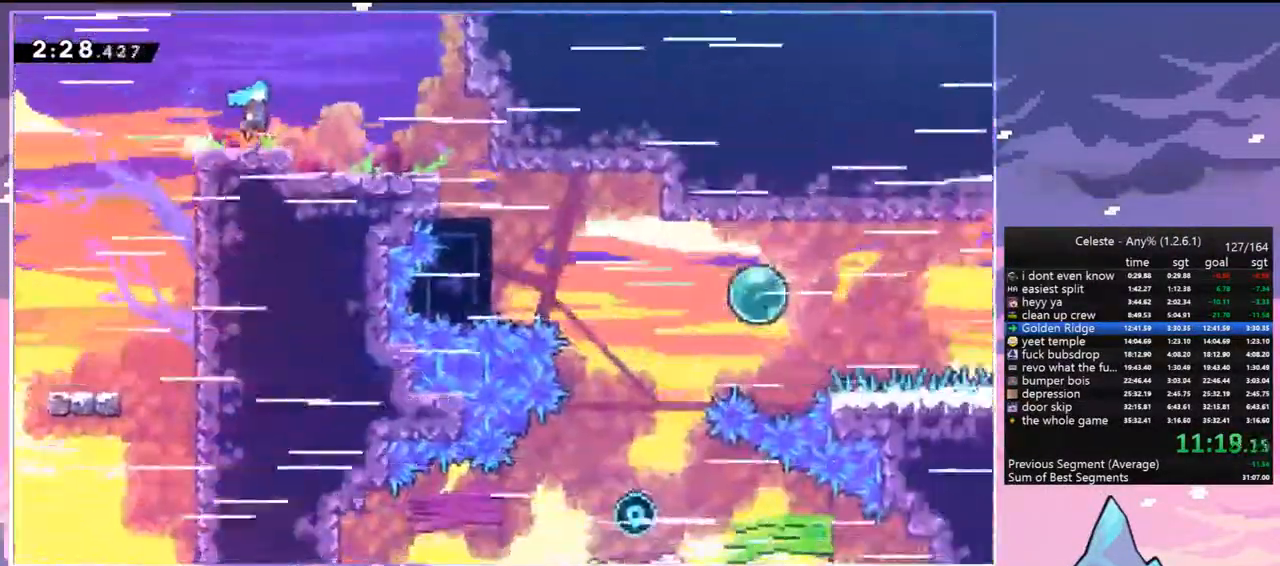
{"keys": ["down", "right"], "events": []}
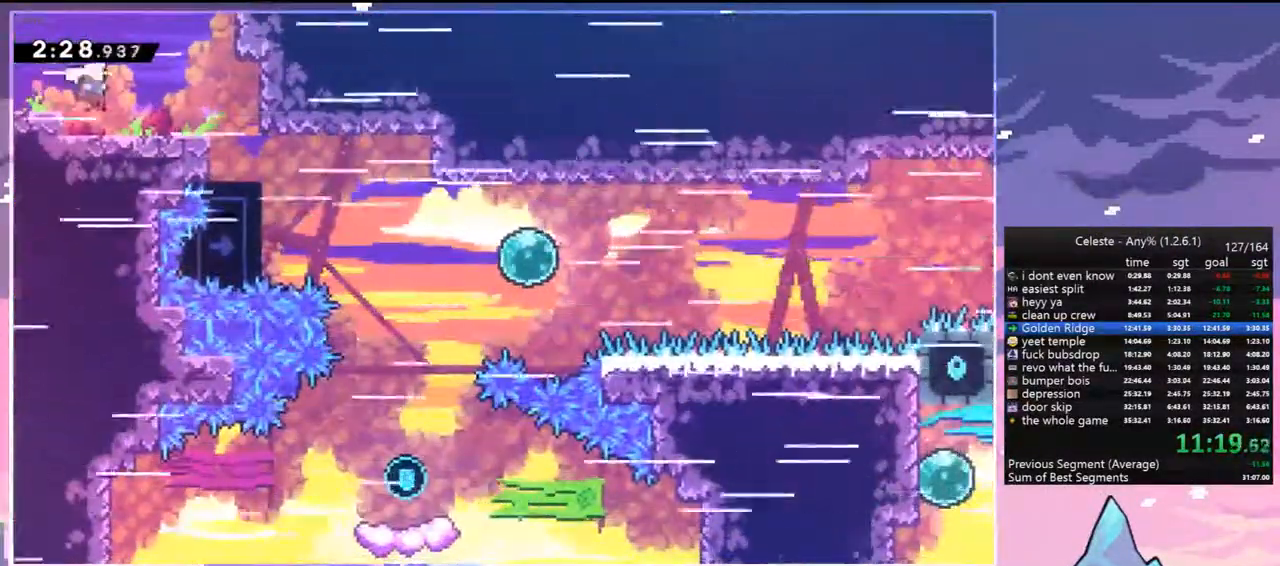
{"keys": ["dash", "down", "right"], "events": [[383, "jump", "down"], [433, "dash", "down"], [483, "jump", "up"]]}
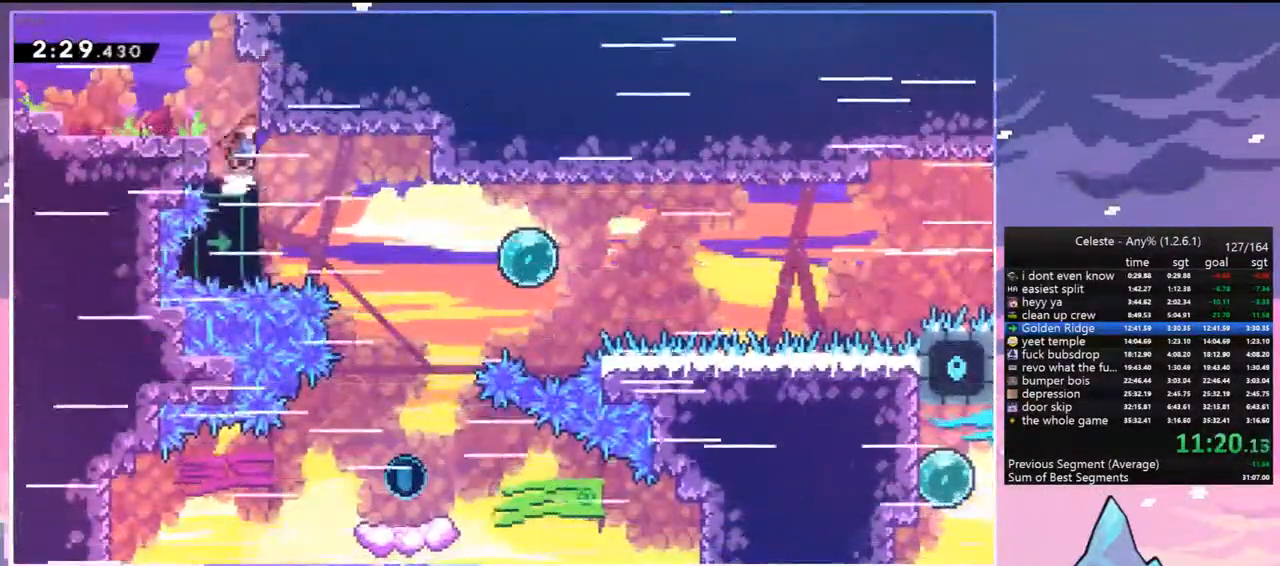
{"keys": ["down", "right"], "events": [[117, "dash", "up"]]}
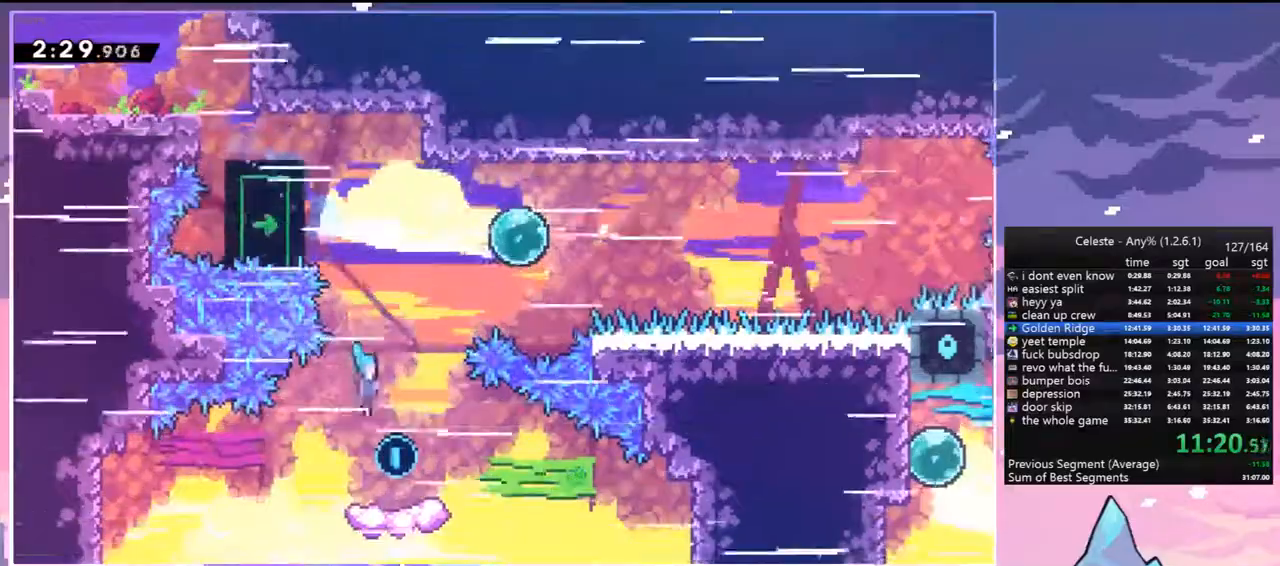
{"keys": ["jump", "right", "up"], "events": [[183, "down", "up"], [367, "up", "down"], [467, "jump", "down"]]}
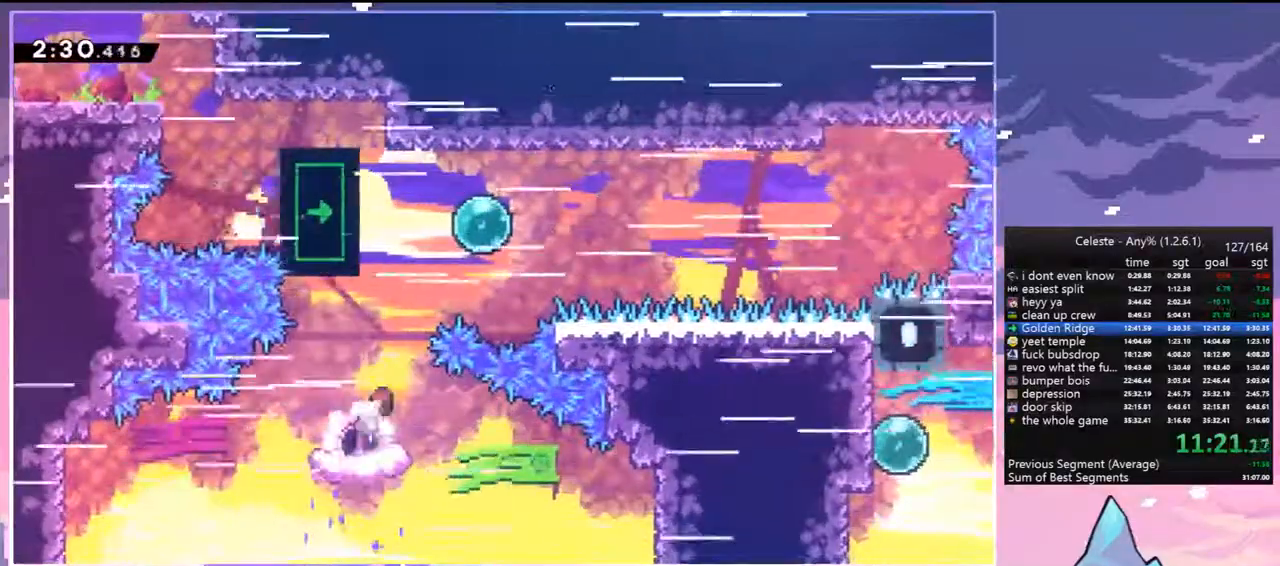
{"keys": ["dash", "grab", "left", "up"], "events": [[100, "dash", "down"], [150, "jump", "up"], [250, "dash", "up"], [350, "dash", "down"], [350, "left", "down"], [350, "right", "up"], [433, "grab", "down"]]}
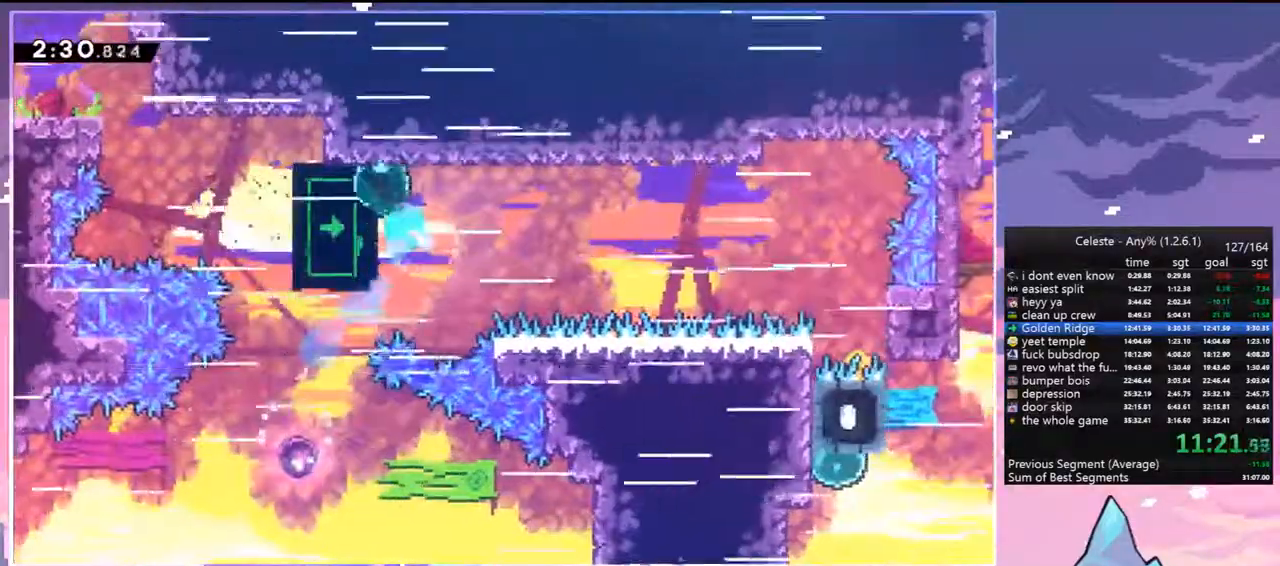
{"keys": ["grab", "right"], "events": [[33, "dash", "up"], [33, "up", "up"], [167, "right", "down"], [217, "left", "up"]]}
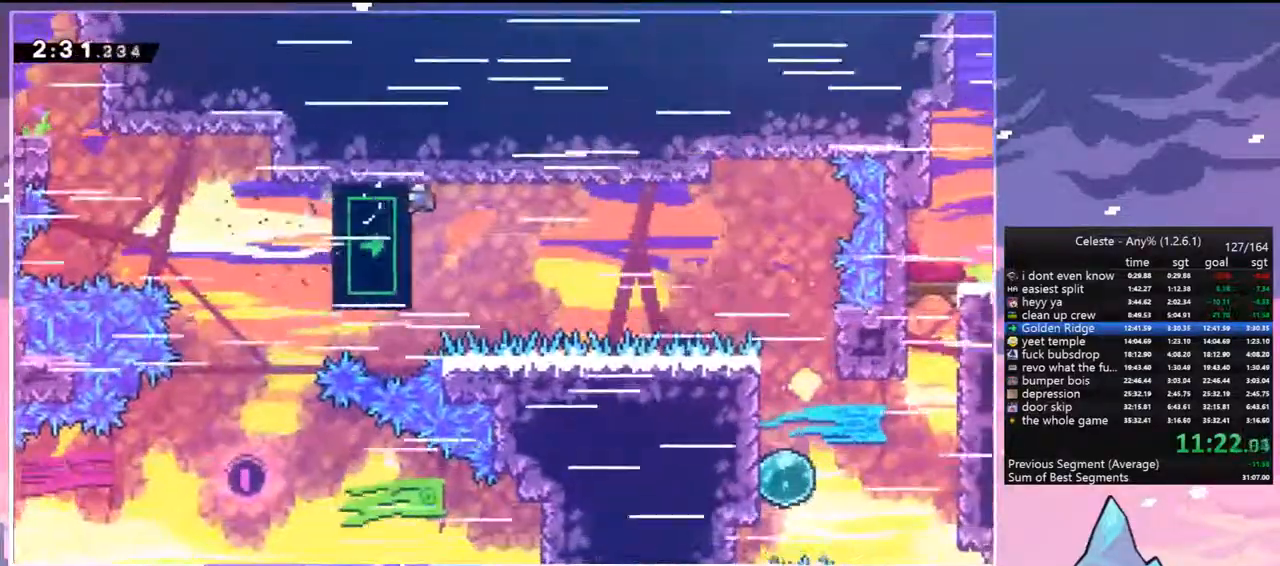
{"keys": ["grab", "right"], "events": []}
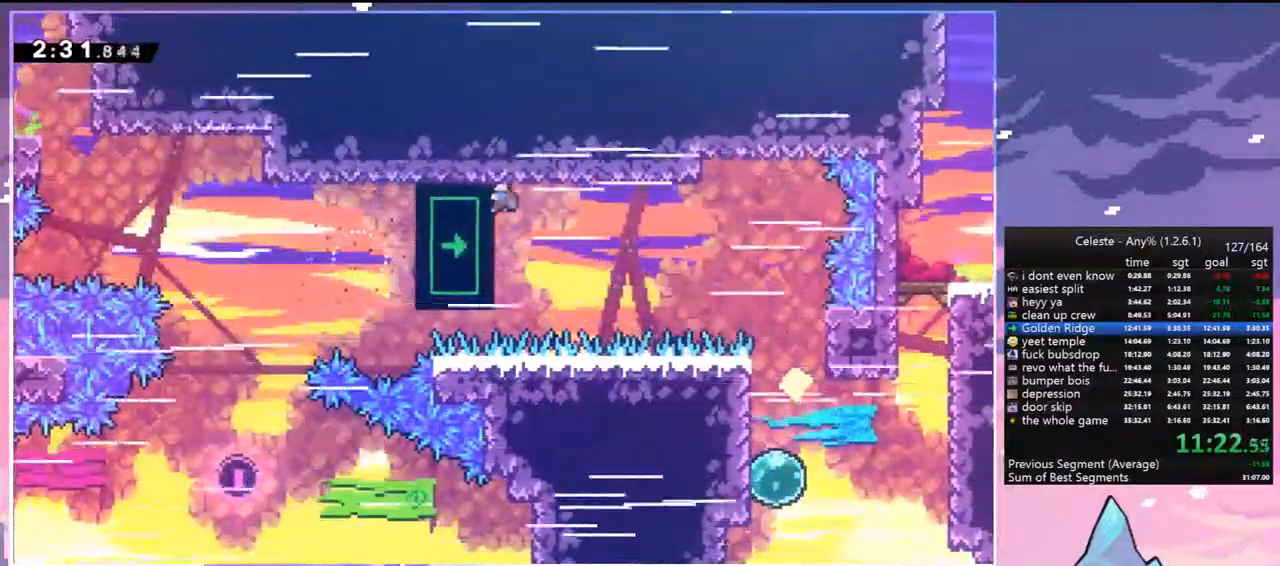
{"keys": ["grab", "jump", "right"], "events": [[483, "jump", "down"]]}
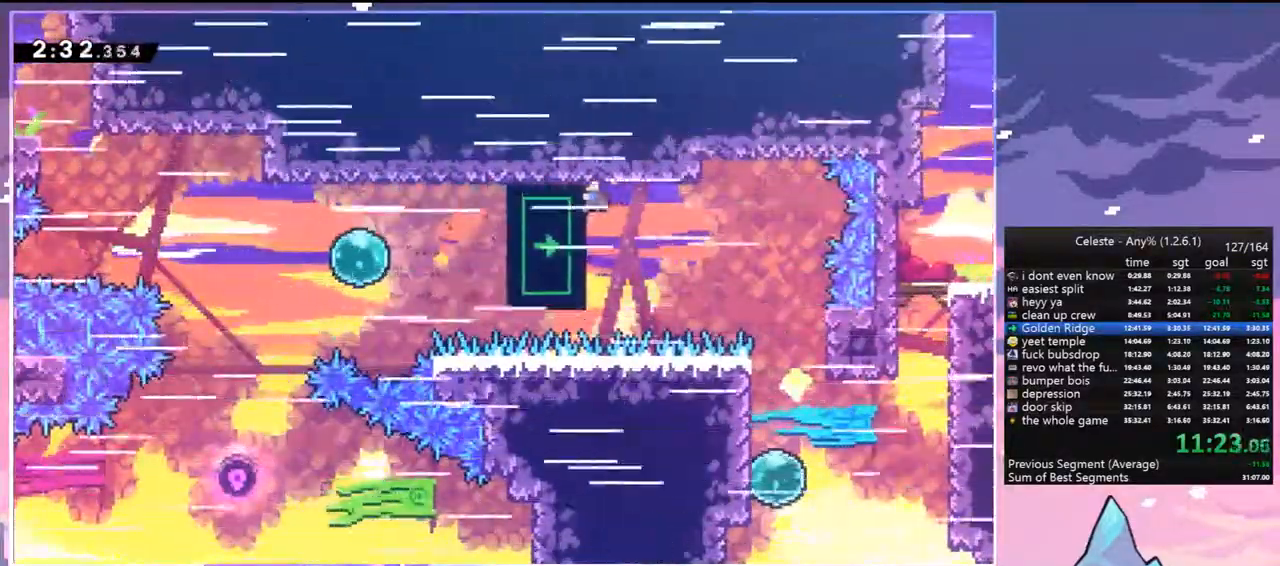
{"keys": ["left"], "events": [[33, "down", "down"], [83, "dash", "down"], [83, "grab", "up"], [117, "jump", "up"], [217, "grab", "down"], [317, "dash", "up"], [400, "down", "up"], [400, "left", "down"], [400, "right", "up"], [450, "grab", "up"]]}
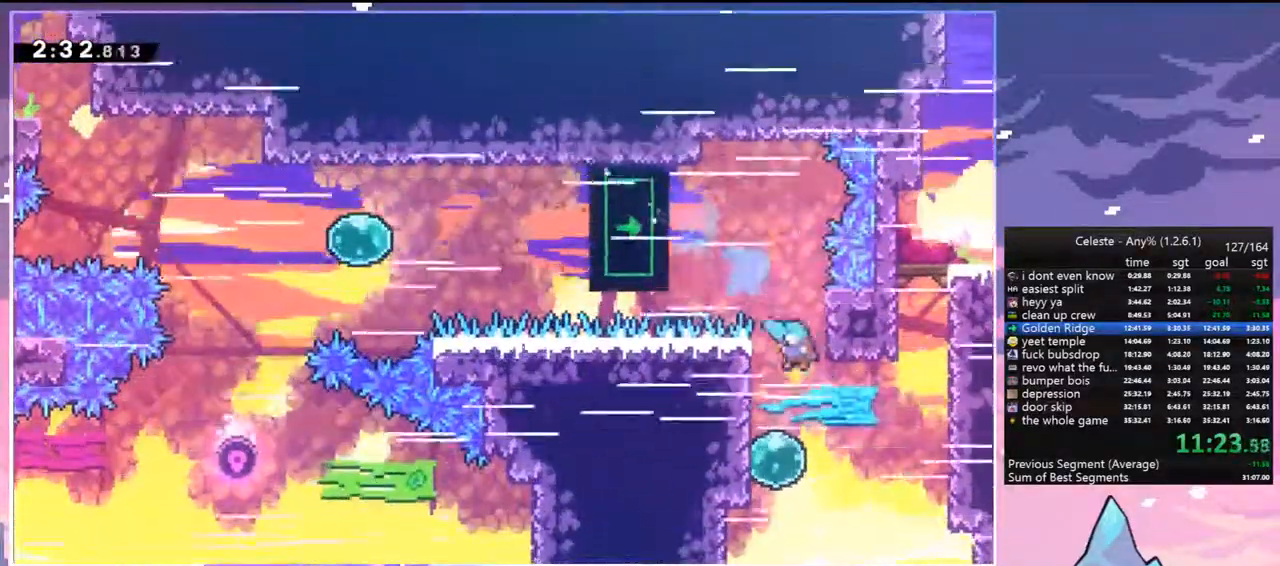
{"keys": ["dash", "right", "up"], "events": [[183, "right", "down"], [233, "dash", "down"], [233, "left", "up"], [367, "dash", "up"], [417, "up", "down"], [467, "dash", "down"]]}
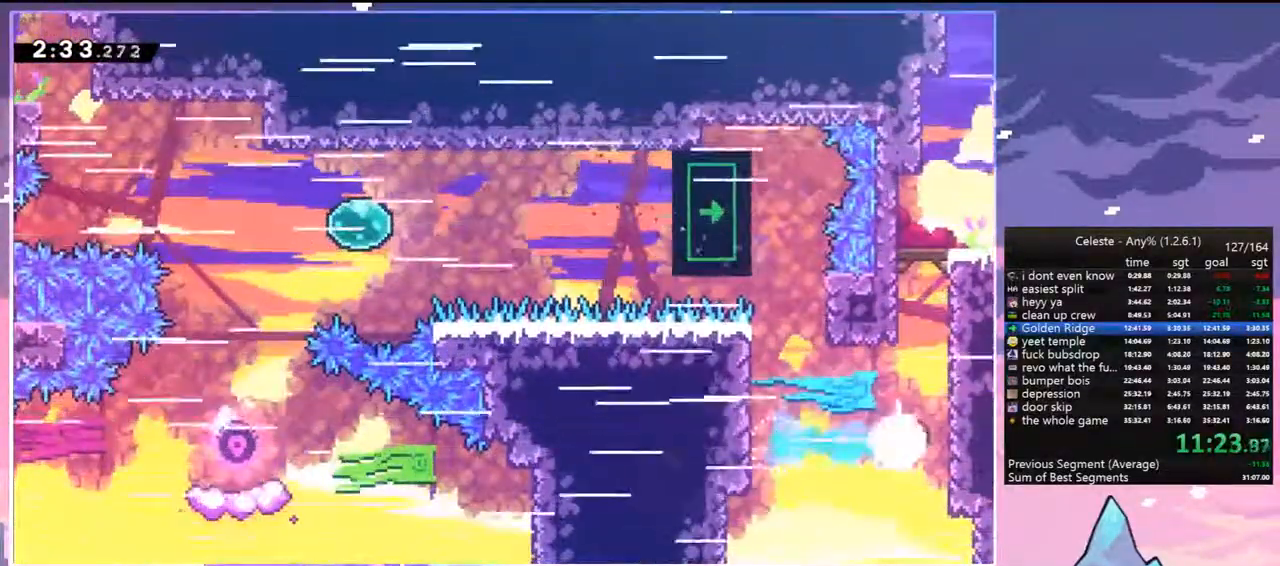
{"keys": ["grab", "jump", "left", "up"], "events": [[117, "grab", "down"], [117, "right", "up"], [200, "dash", "up"], [200, "jump", "down"], [200, "left", "down"], [300, "jump2", "down"], [350, "jump", "up"], [433, "jump", "down"], [483, "jump2", "up"]]}
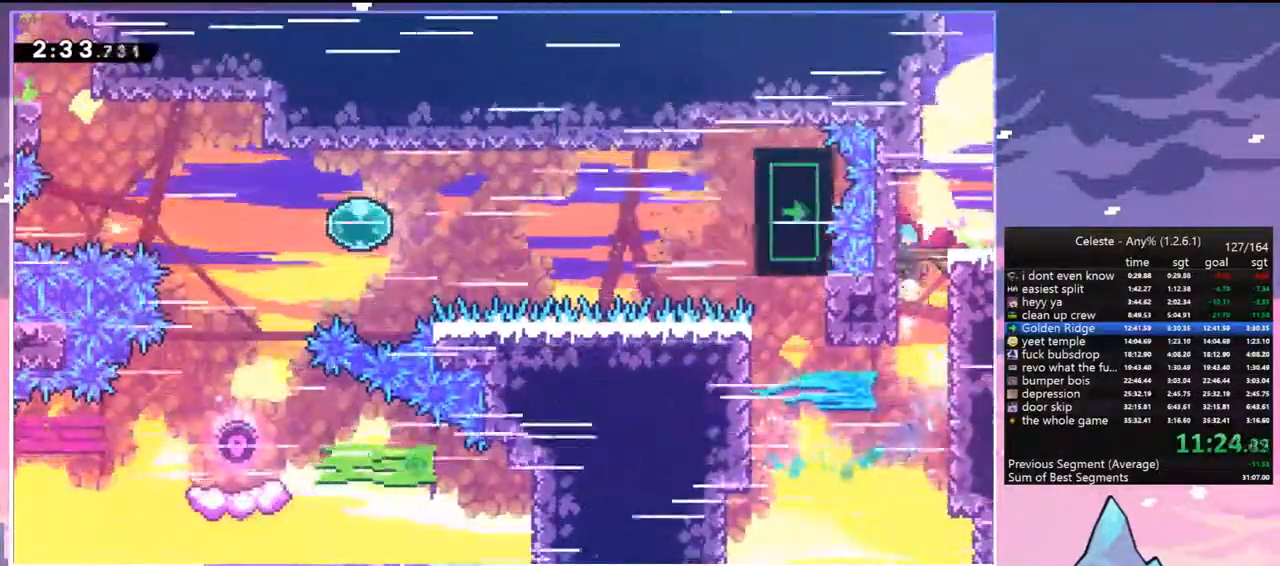
{"keys": ["right"], "events": [[33, "grab", "up"], [33, "jump", "up"], [33, "up", "up"], [117, "left", "up"], [217, "down", "down"], [267, "dash", "down"], [267, "right", "down"], [317, "jump", "down"], [367, "down", "up"], [367, "jump", "up"], [400, "dash", "up"]]}
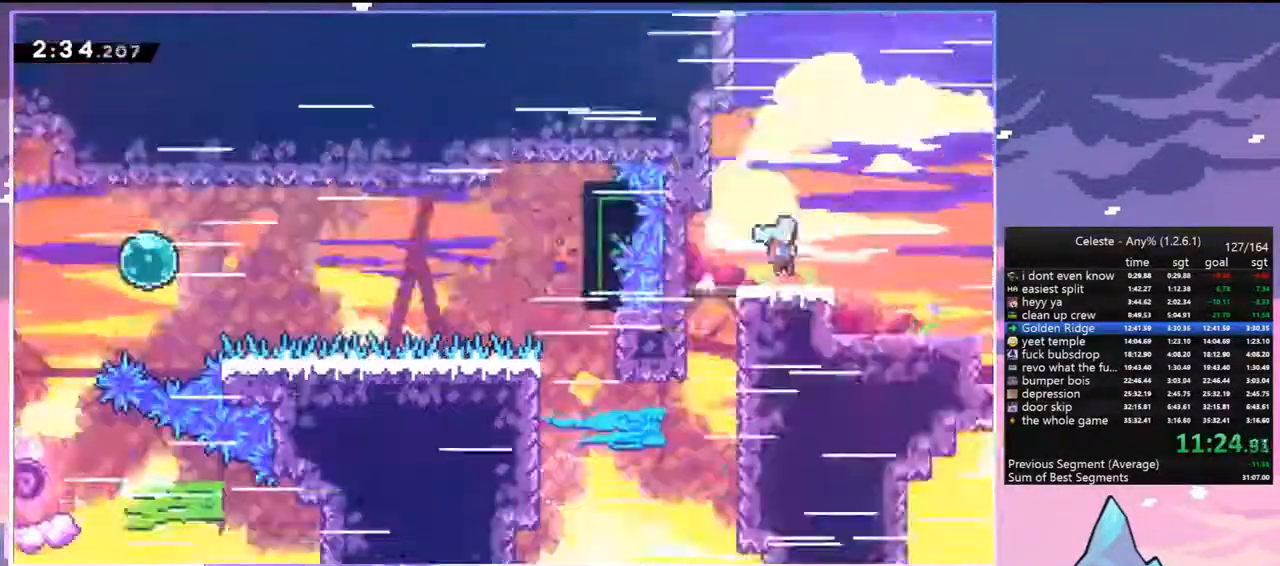
{"keys": ["right"], "events": []}
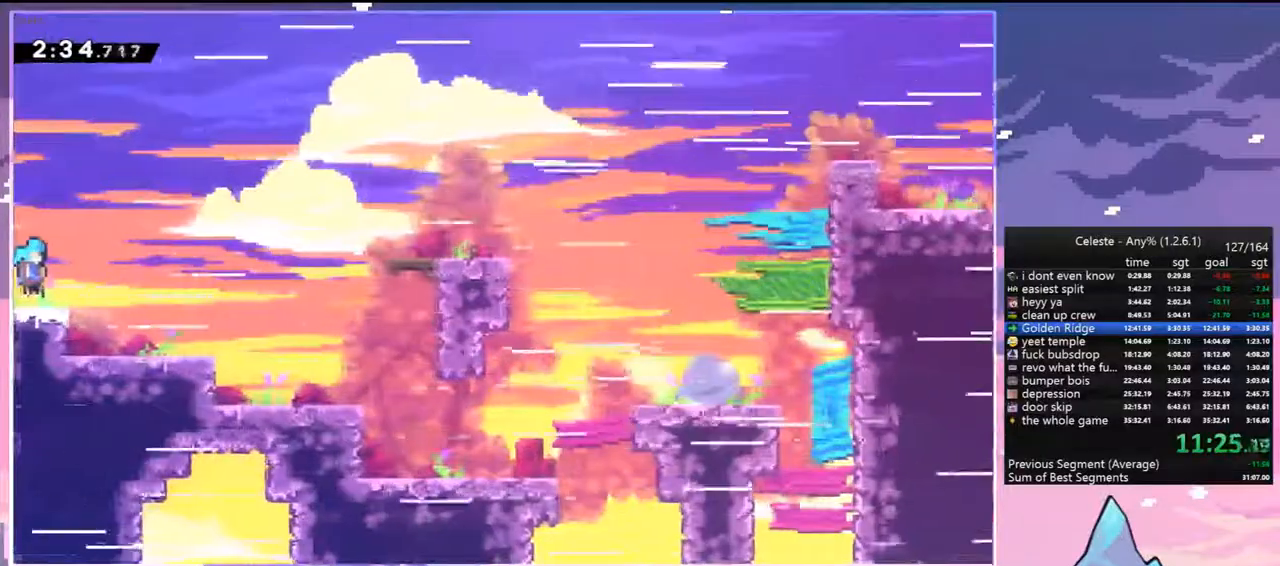
{"keys": ["dash", "jump", "right"], "events": [[150, "jump", "down"], [483, "dash", "down"]]}
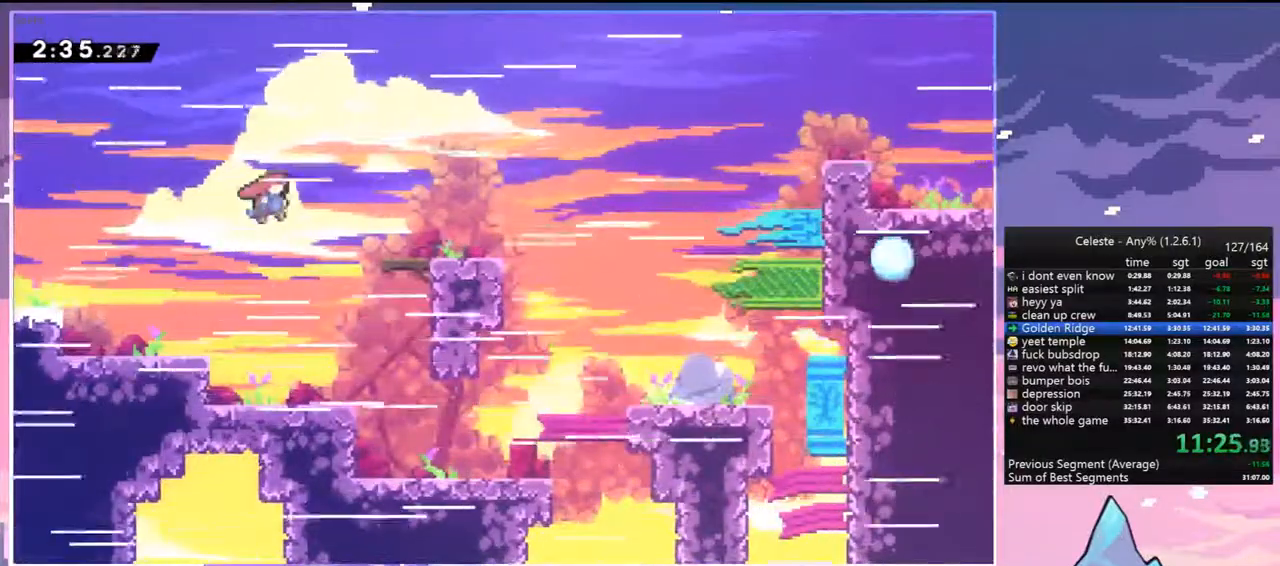
{"keys": ["dash", "down", "right"], "events": [[33, "jump", "up"], [167, "dash", "up"], [267, "down", "down"], [450, "dash", "down"]]}
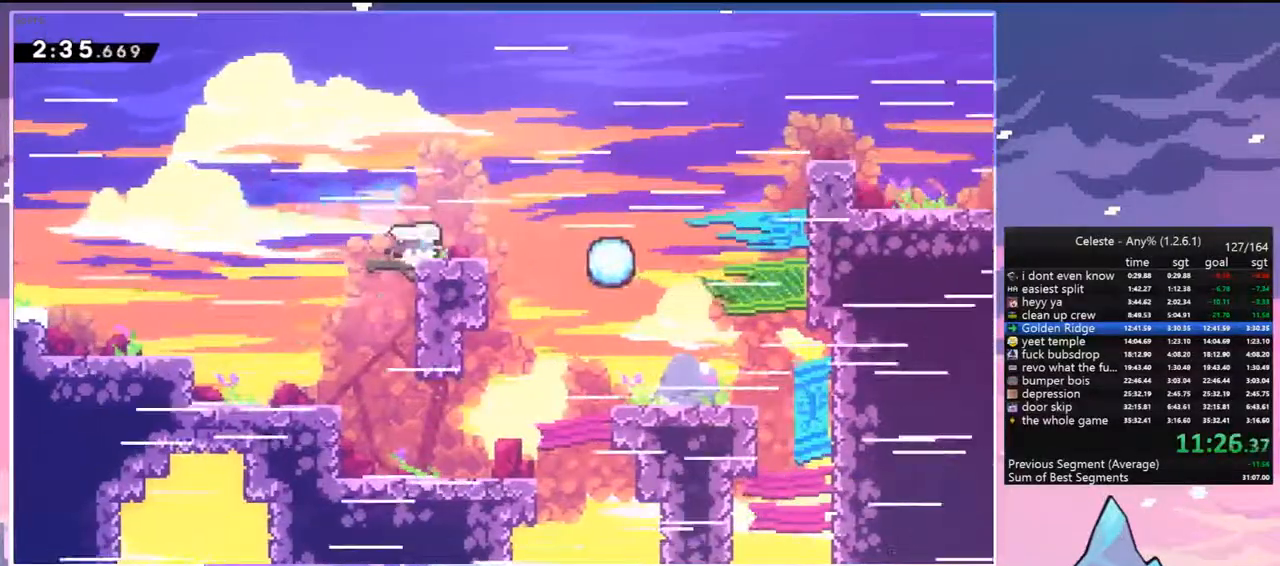
{"keys": ["jump", "right"], "events": [[100, "jump", "down"], [133, "down", "up"], [233, "dash", "up"]]}
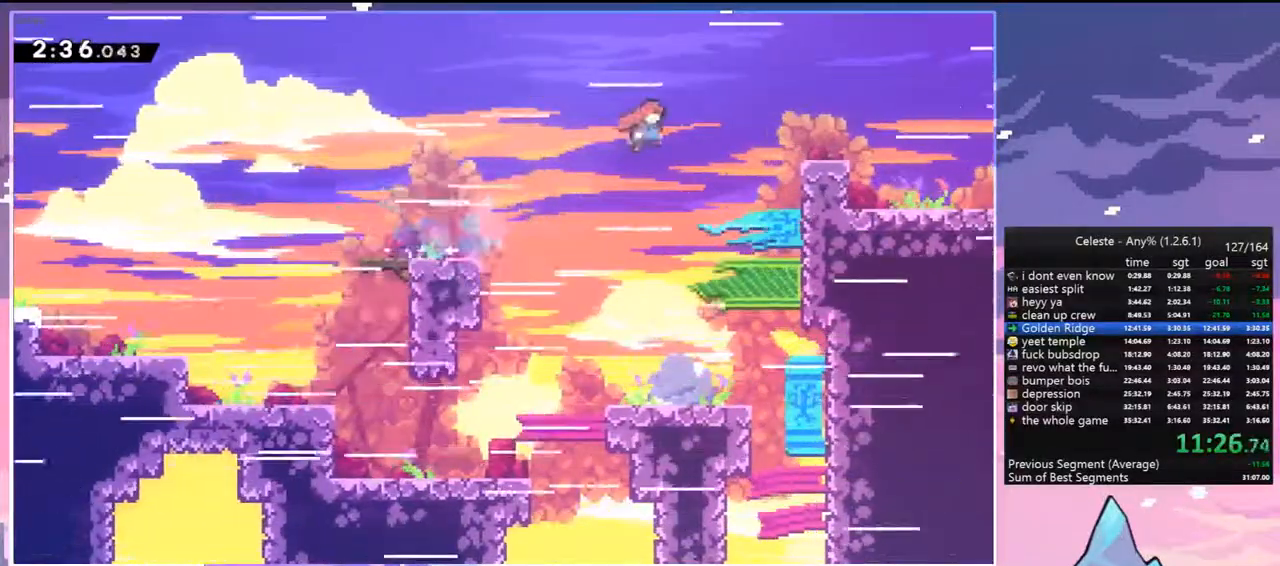
{"keys": ["dash", "down", "jump", "right"], "events": [[67, "dash", "down"], [100, "jump", "up"], [250, "dash", "up"], [250, "down", "down"], [433, "dash", "down"], [483, "jump", "down"]]}
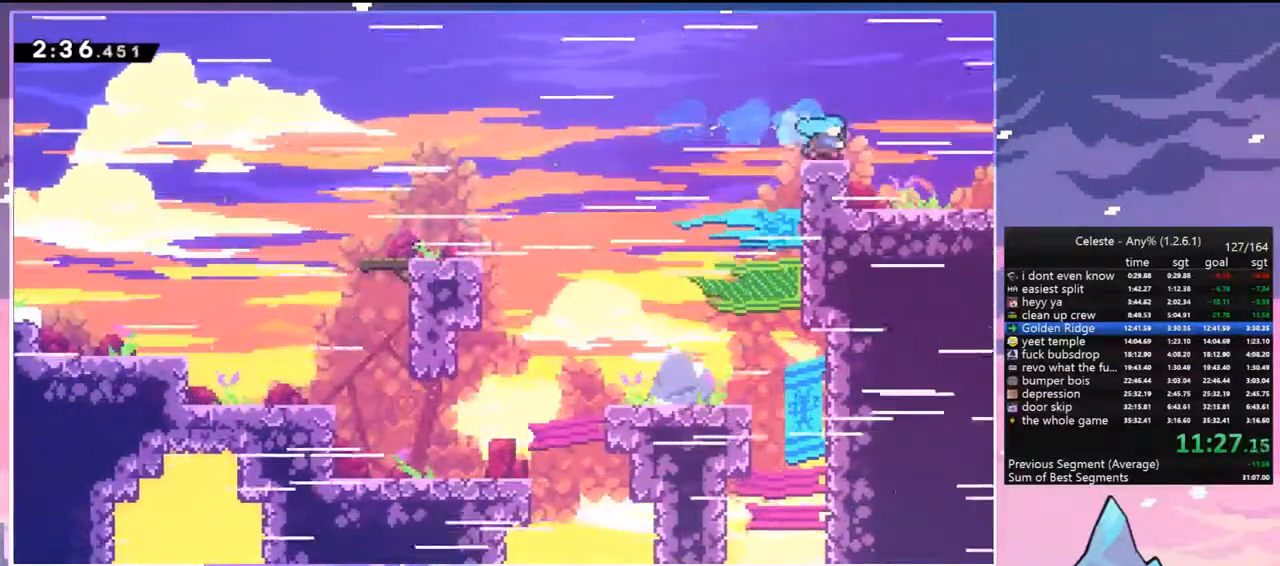
{"keys": ["down", "right"], "events": [[83, "dash", "up"], [83, "jump", "up"]]}
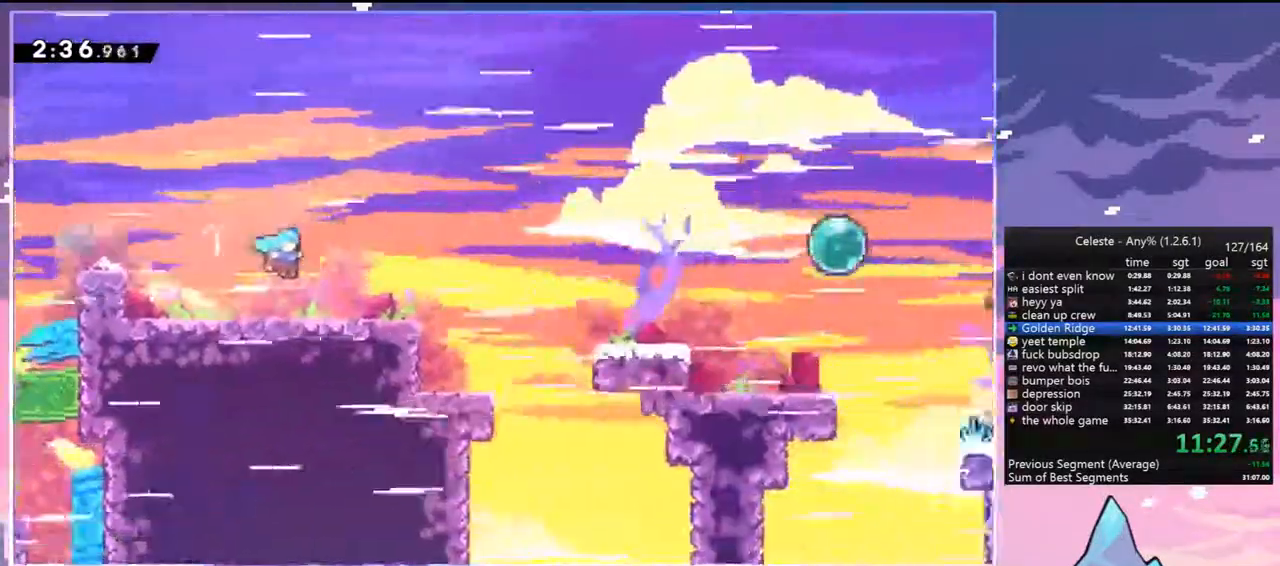
{"keys": ["dash", "down", "right"], "events": [[467, "dash", "down"]]}
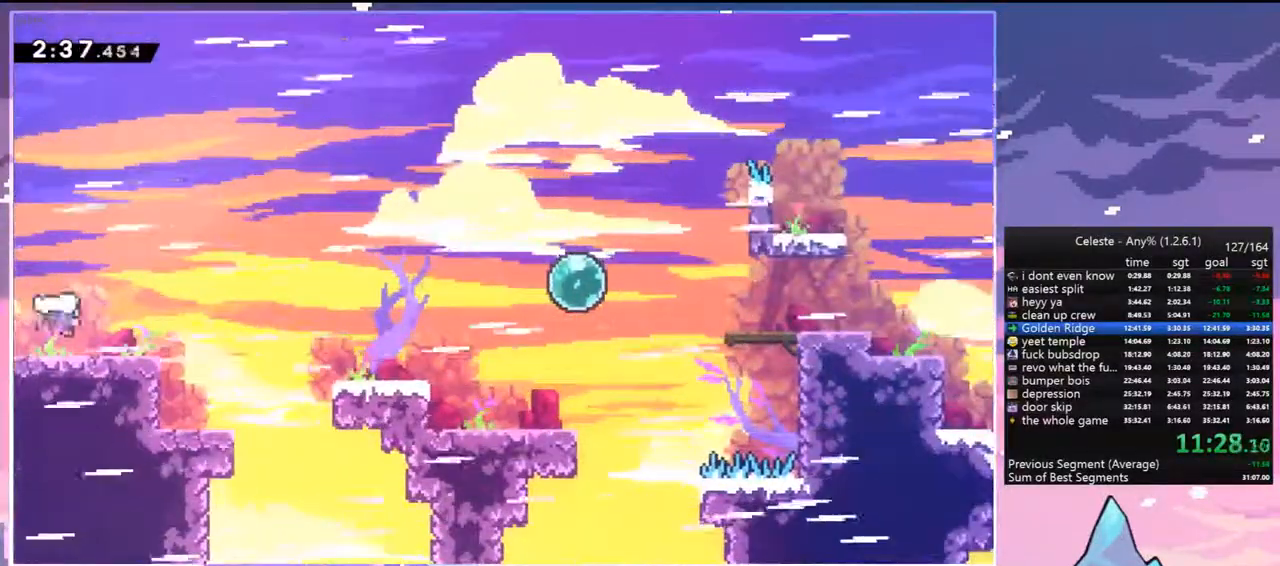
{"keys": ["dash", "down", "jump", "right"], "events": [[150, "jump", "down"], [250, "dash", "up"], [300, "dash", "down"], [300, "jump", "up"], [483, "jump", "down"]]}
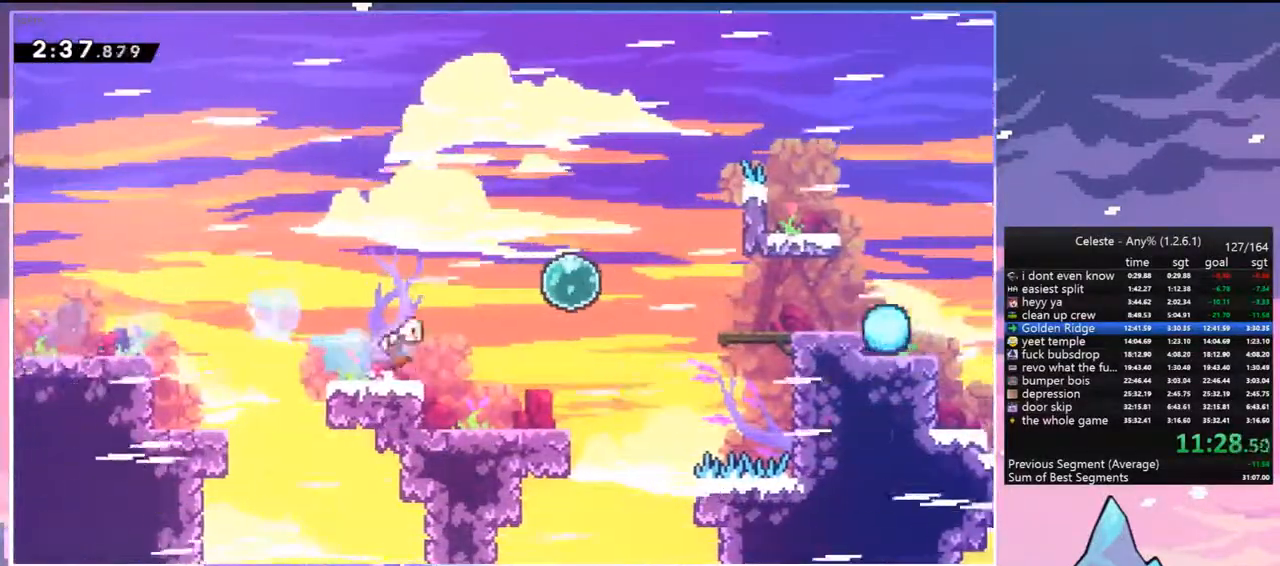
{"keys": ["dash", "down", "right"], "events": [[83, "dash", "up"], [83, "down", "up"], [217, "dash", "down"], [267, "jump", "up"], [400, "dash", "up"], [450, "down", "down"], [500, "dash", "down"]]}
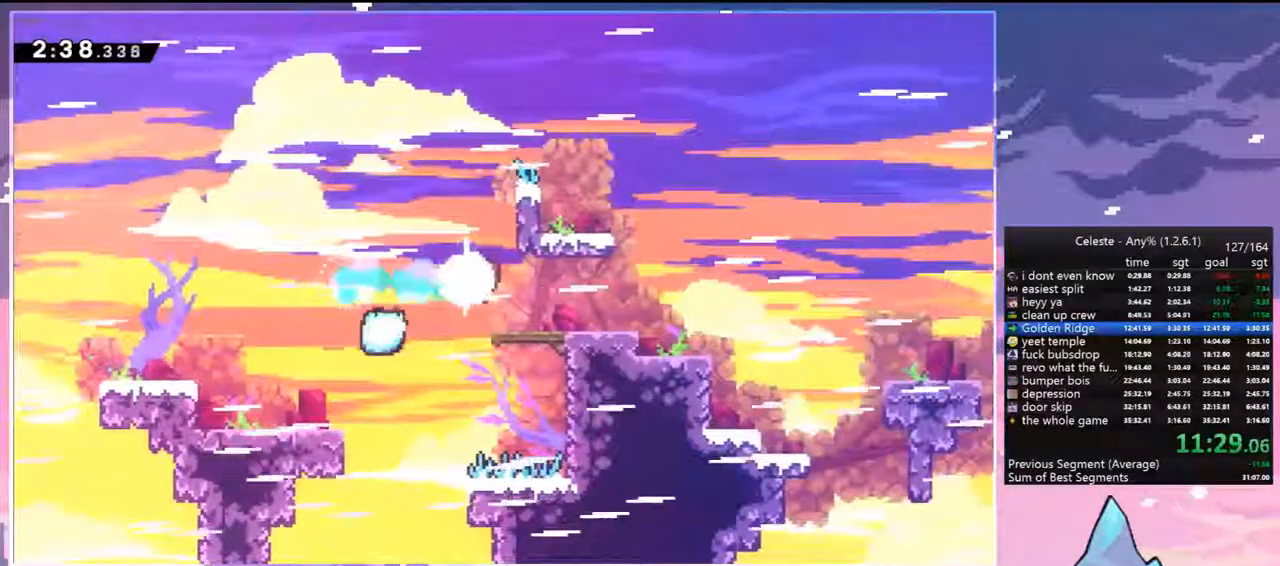
{"keys": ["down", "jump", "right"], "events": [[183, "jump", "down"], [333, "dash", "up"]]}
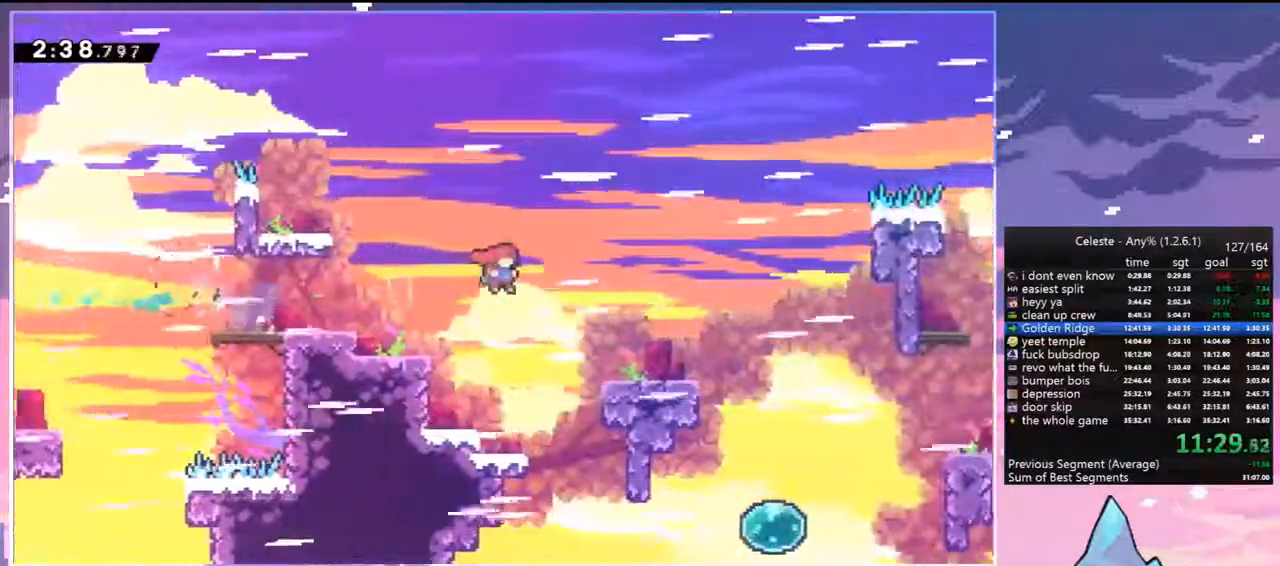
{"keys": ["dash", "down", "right"], "events": [[17, "jump", "up"], [150, "dash", "down"], [350, "jump", "down"], [433, "dash", "up"], [483, "dash", "down"], [483, "jump", "up"]]}
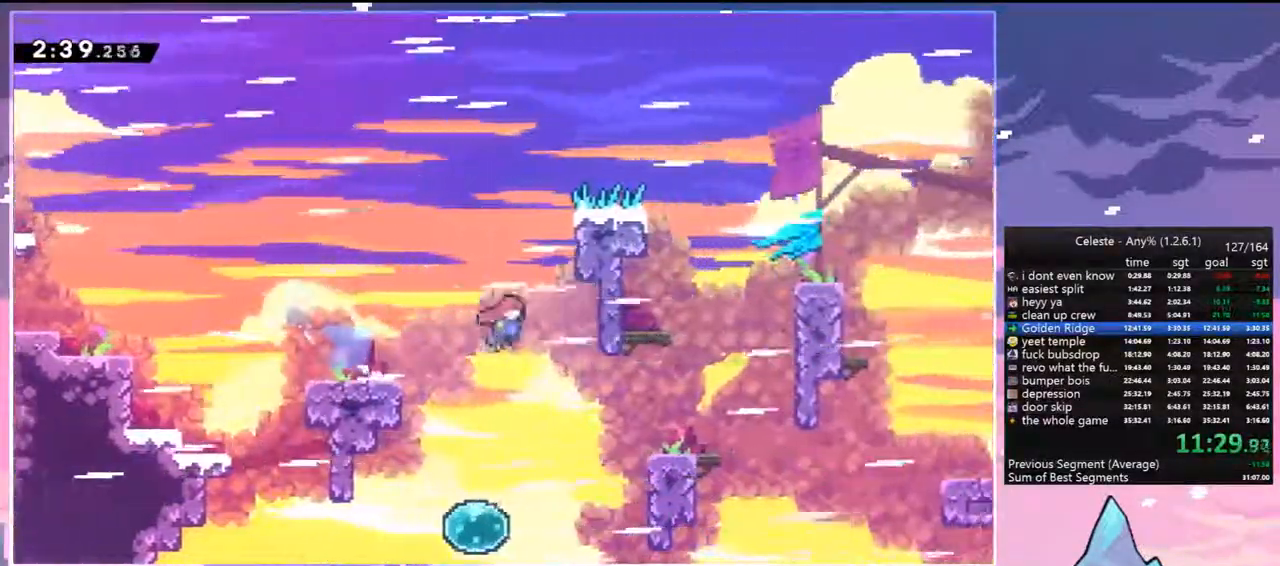
{"keys": ["dash", "grab", "jump", "right", "up"], "events": [[167, "jump", "down"], [217, "dash", "up"], [217, "down", "up"], [317, "dash", "down"], [317, "up", "down"], [367, "jump", "up"], [450, "grab", "down"], [500, "jump", "down"]]}
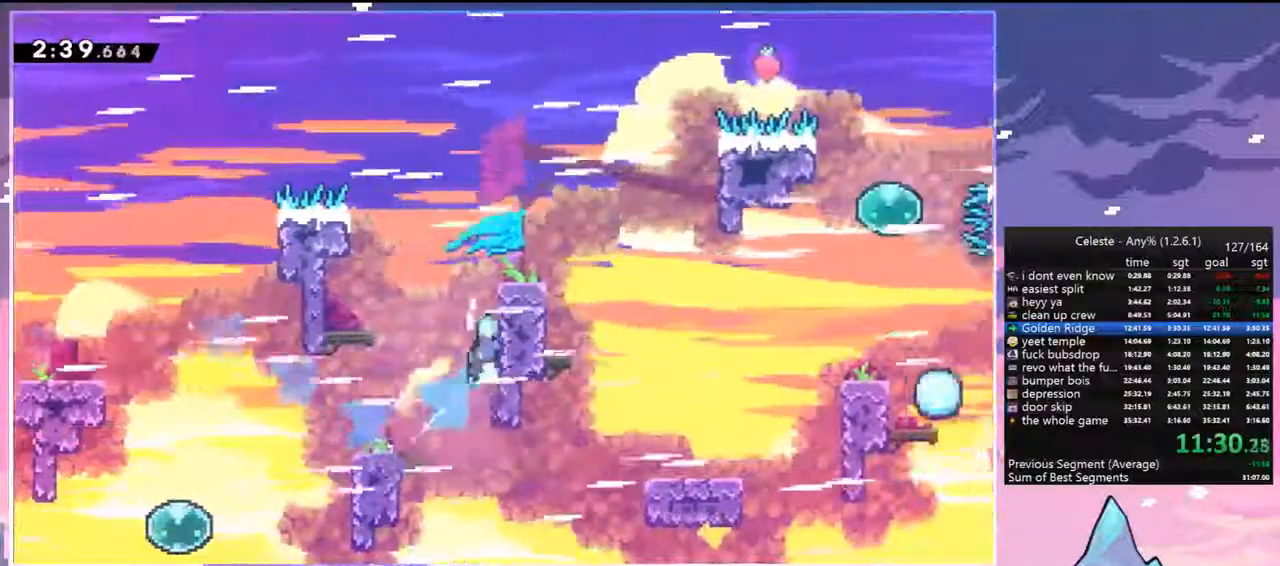
{"keys": ["down", "right"], "events": [[50, "dash", "up"], [100, "jump", "up"], [100, "jump2", "down"], [133, "jump", "down"], [233, "jump2", "up"], [283, "jump", "up"], [333, "grab", "up"], [333, "up", "up"], [467, "down", "down"]]}
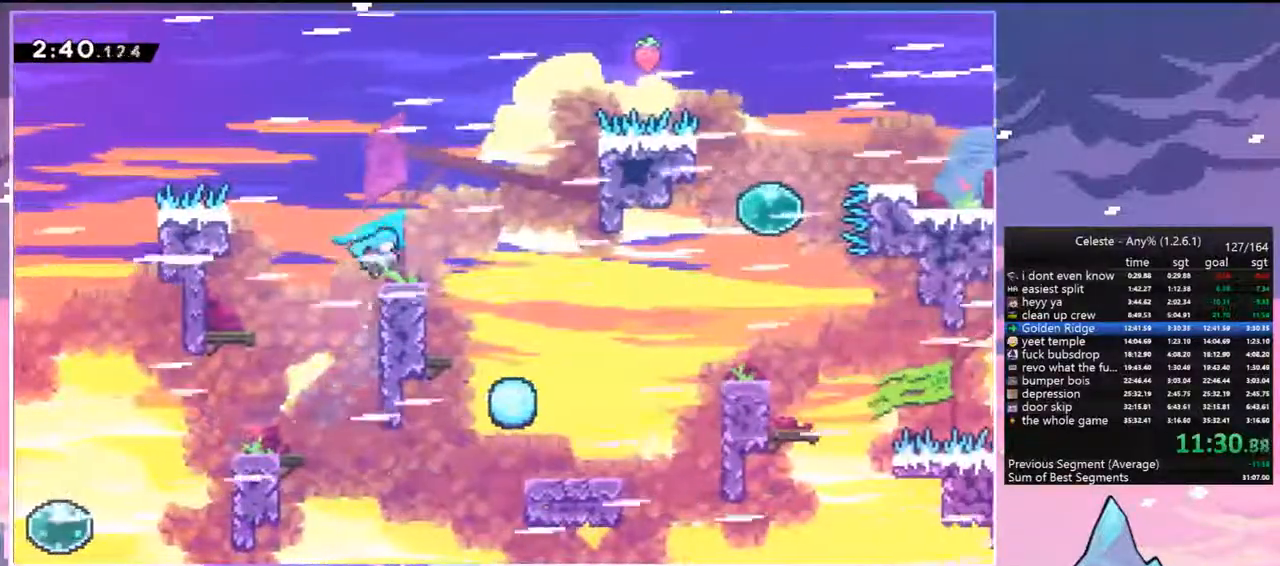
{"keys": ["right"], "events": [[67, "dash", "down"], [67, "jump", "down"], [200, "dash", "up"], [200, "jump", "up"], [250, "down", "up"]]}
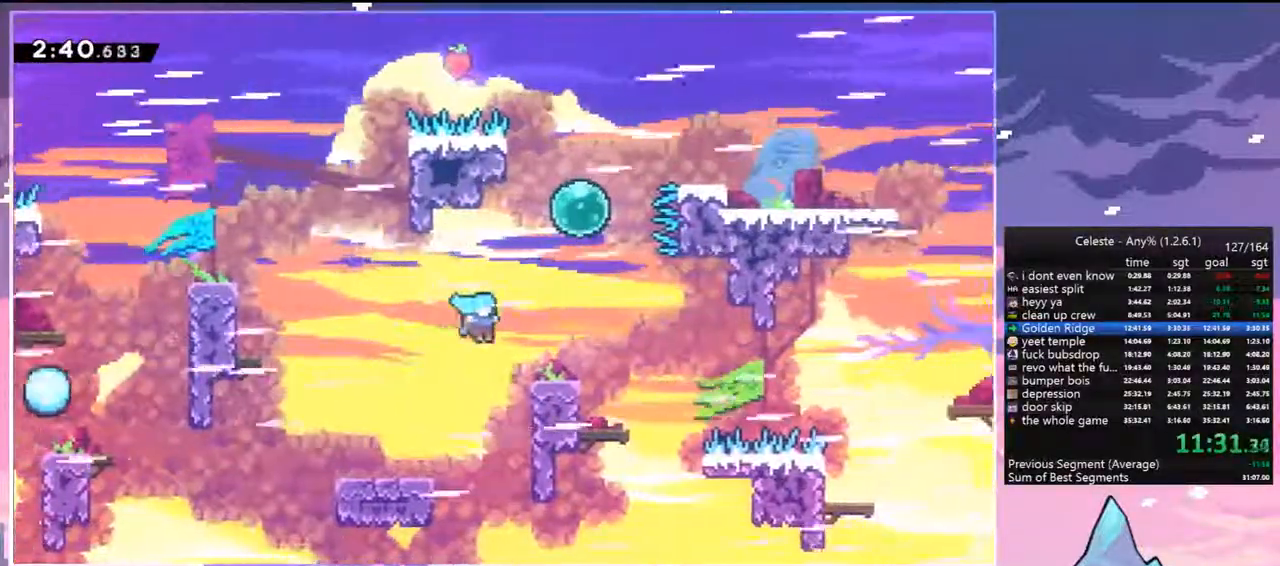
{"keys": ["dash", "right", "up"], "events": [[83, "jump", "down"], [117, "up", "down"], [167, "dash", "down"], [167, "jump", "up"], [167, "right", "up"], [317, "dash", "up"], [350, "right", "down"], [400, "dash", "down"]]}